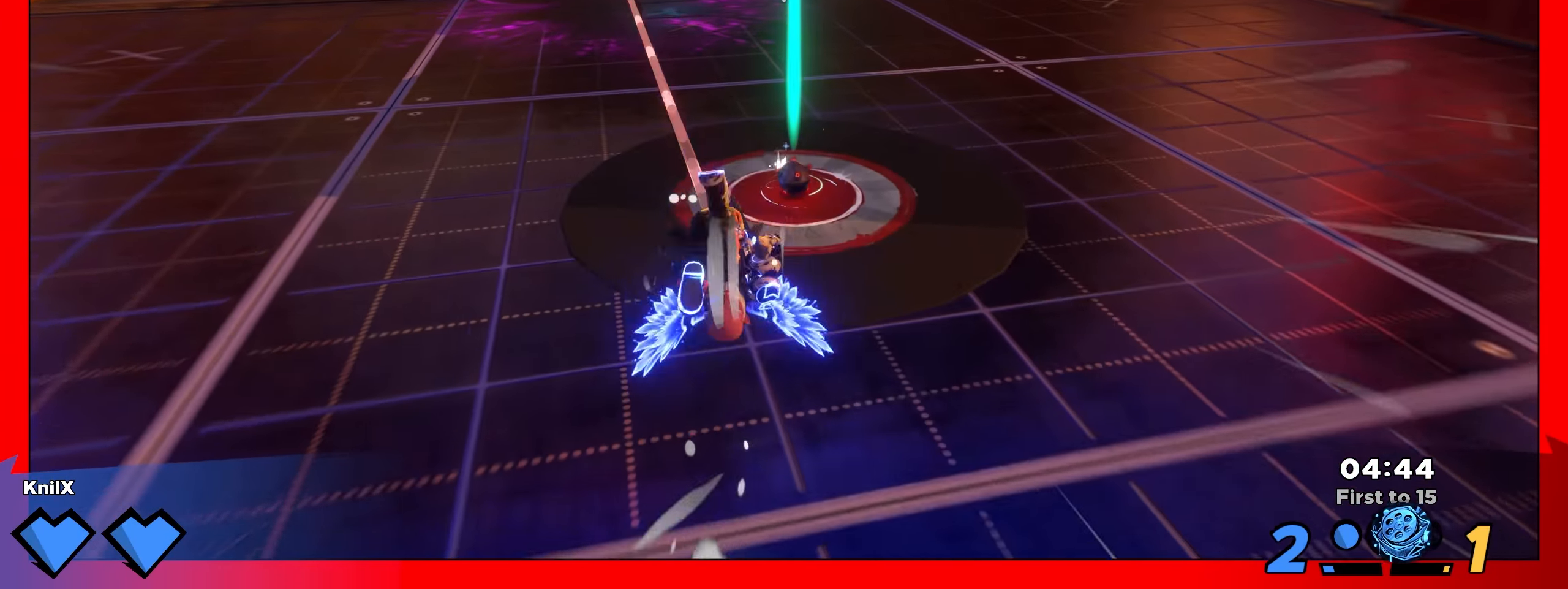
Gameplay with keyboard and mouse; each line is a JSON object with the keys and mouse buttons held at the frame after it. "events" lists presses ("down") and releases ("up") of "a", "alt", "ctrl", "d", "e", "f", "q", "r", "s", "shift", "space", "w", "mouse_left", "mouse_wheel", "mouse_right", "mouse_mb4" and "mouse_mb5" between this image and that frame as [ms after this image, input, new state], when the widget could be followed in between. "mouse_left", "mouse_wheel", "mouse_right", "mouse_mb4", "mouse_mb5" = the "left", "wheel", "right", "mb4", "mb5" buttons of the "mouse" list. No other keys are recorded. "wheel" means that the mouse wheel is clicked or scrolled. Mouse movement is not recorded.
{"keys": ["shift", "w"], "mouse": [], "events": []}
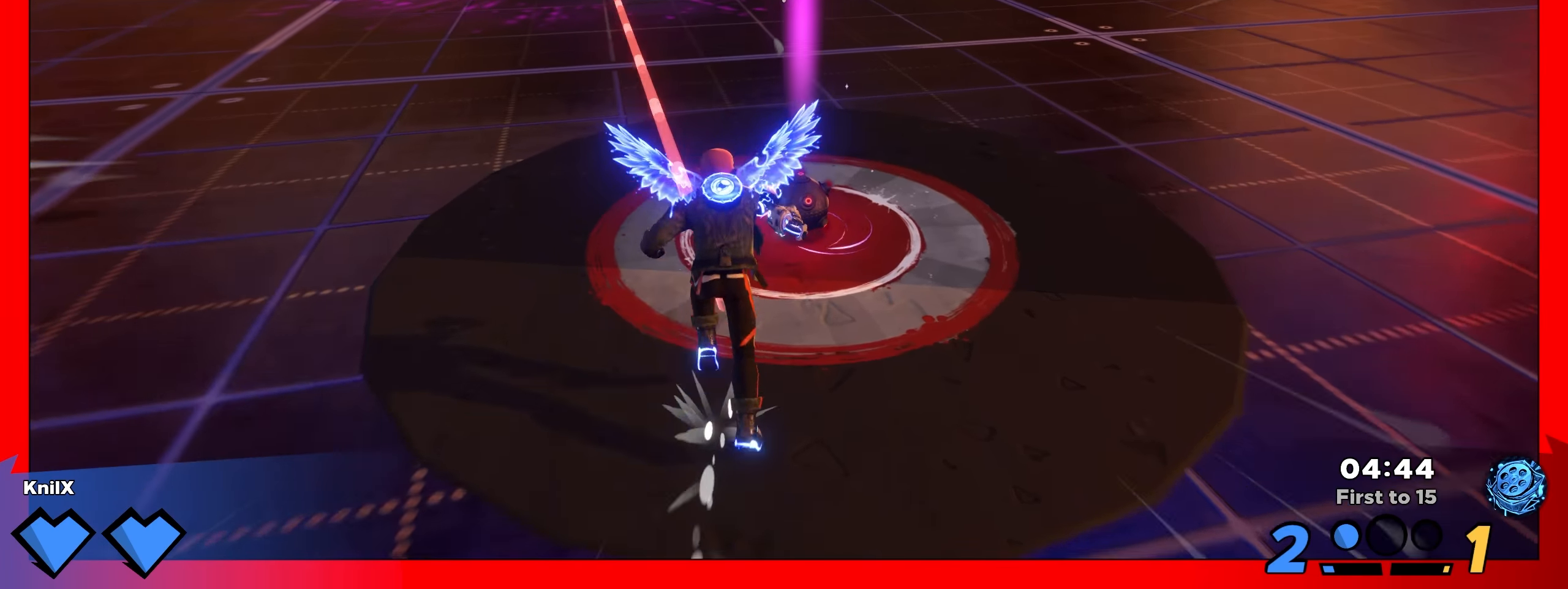
{"keys": ["d", "shift", "w"], "mouse": [], "events": [[309, "d", "down"]]}
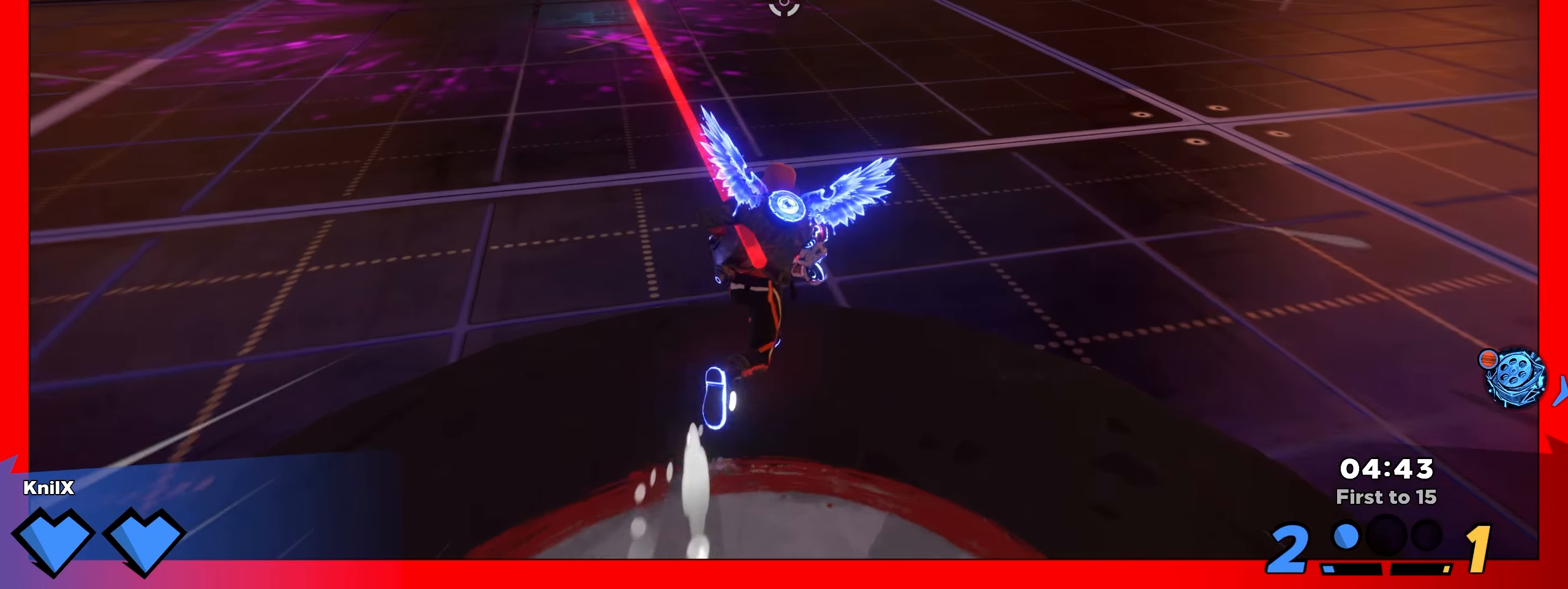
{"keys": ["d", "shift", "w"], "mouse": ["right"], "events": [[400, "mouse_right", "down"]]}
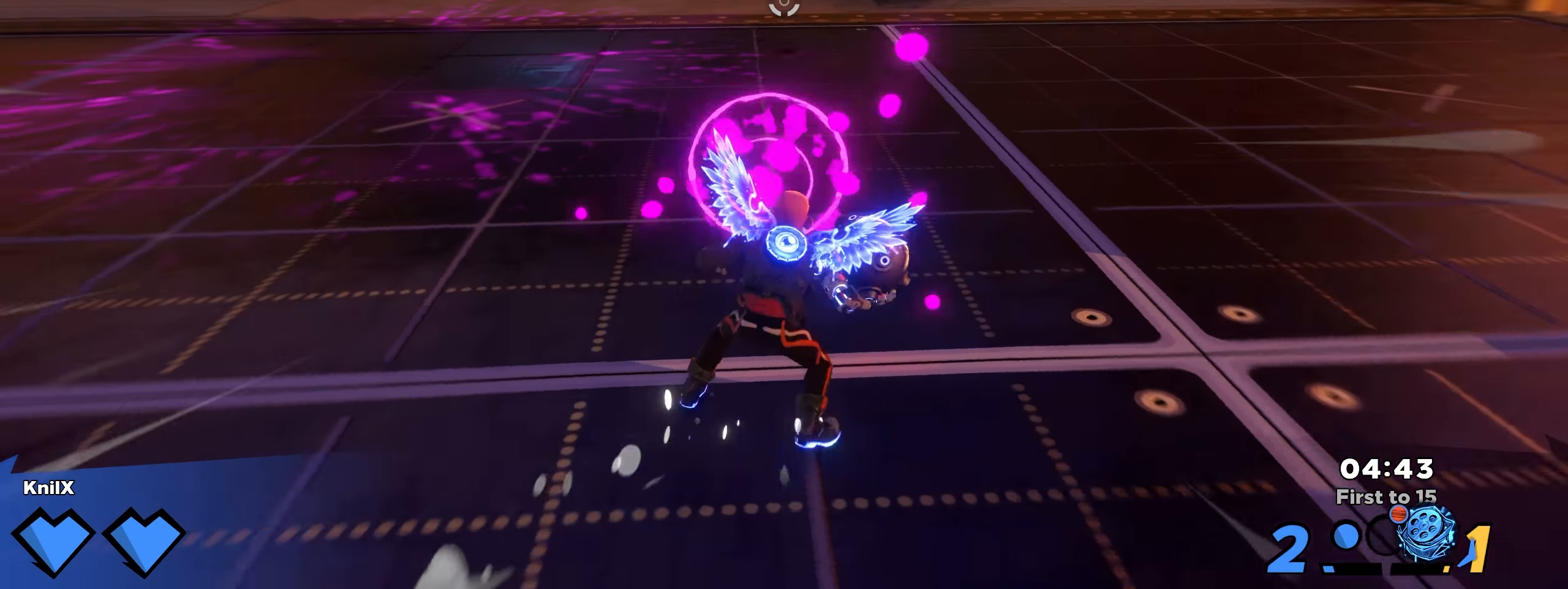
{"keys": ["d"], "mouse": [], "events": [[67, "mouse_right", "up"], [150, "shift", "up"], [159, "w", "up"]]}
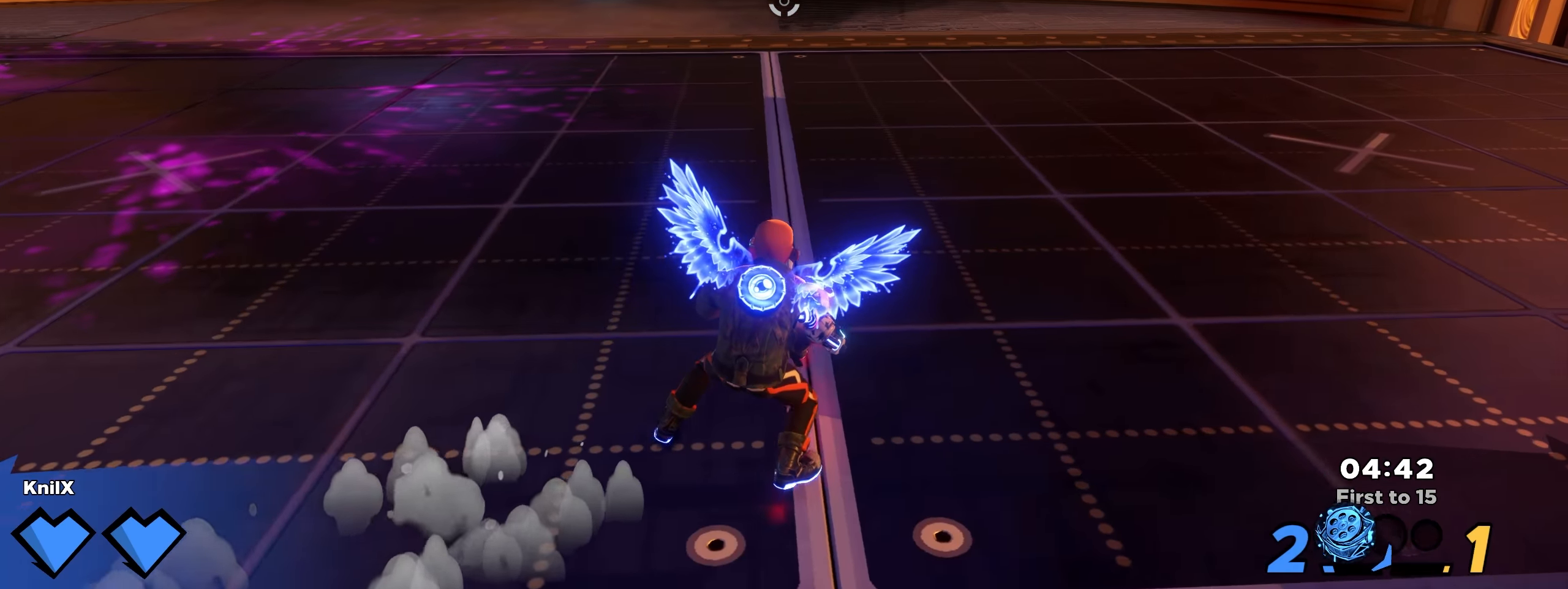
{"keys": ["d", "shift", "w"], "mouse": ["left"], "events": [[9, "w", "down"], [75, "space", "down"], [200, "shift", "down"], [275, "space", "up"], [417, "mouse_left", "down"]]}
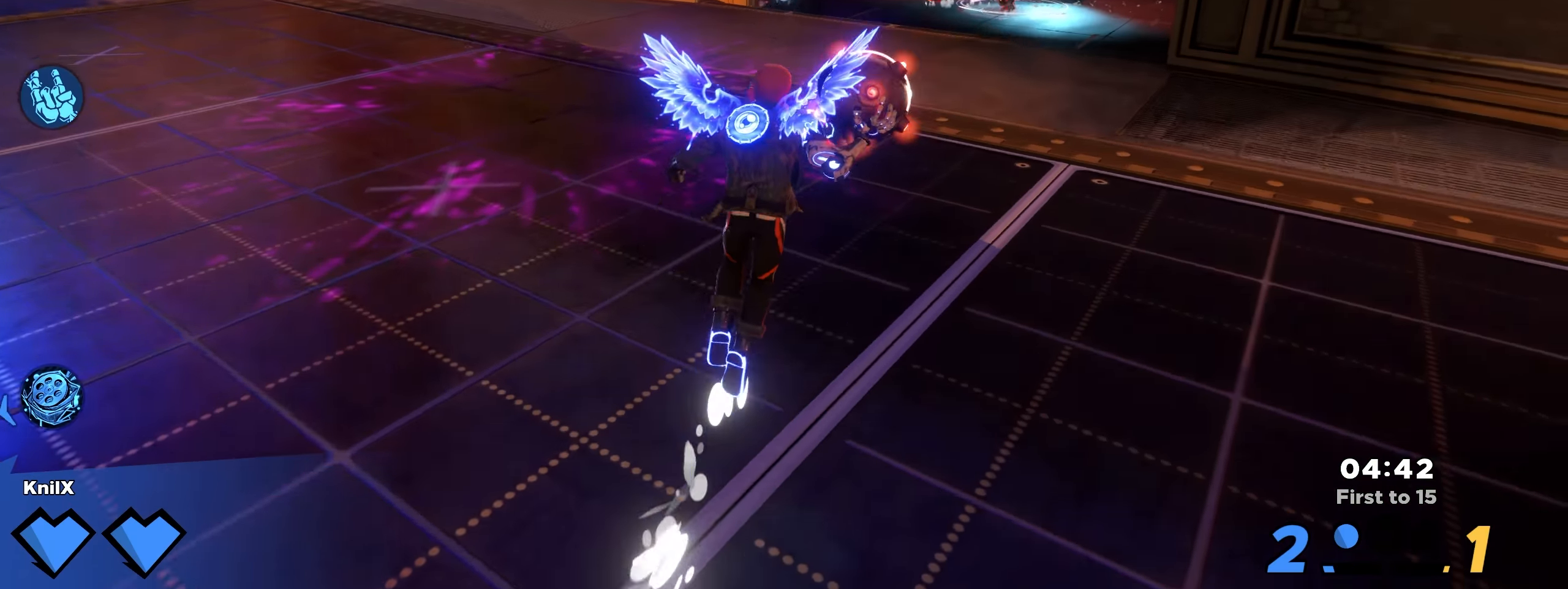
{"keys": ["d"], "mouse": ["left"], "events": [[84, "shift", "up"], [159, "q", "down"], [317, "q", "up"], [409, "w", "up"]]}
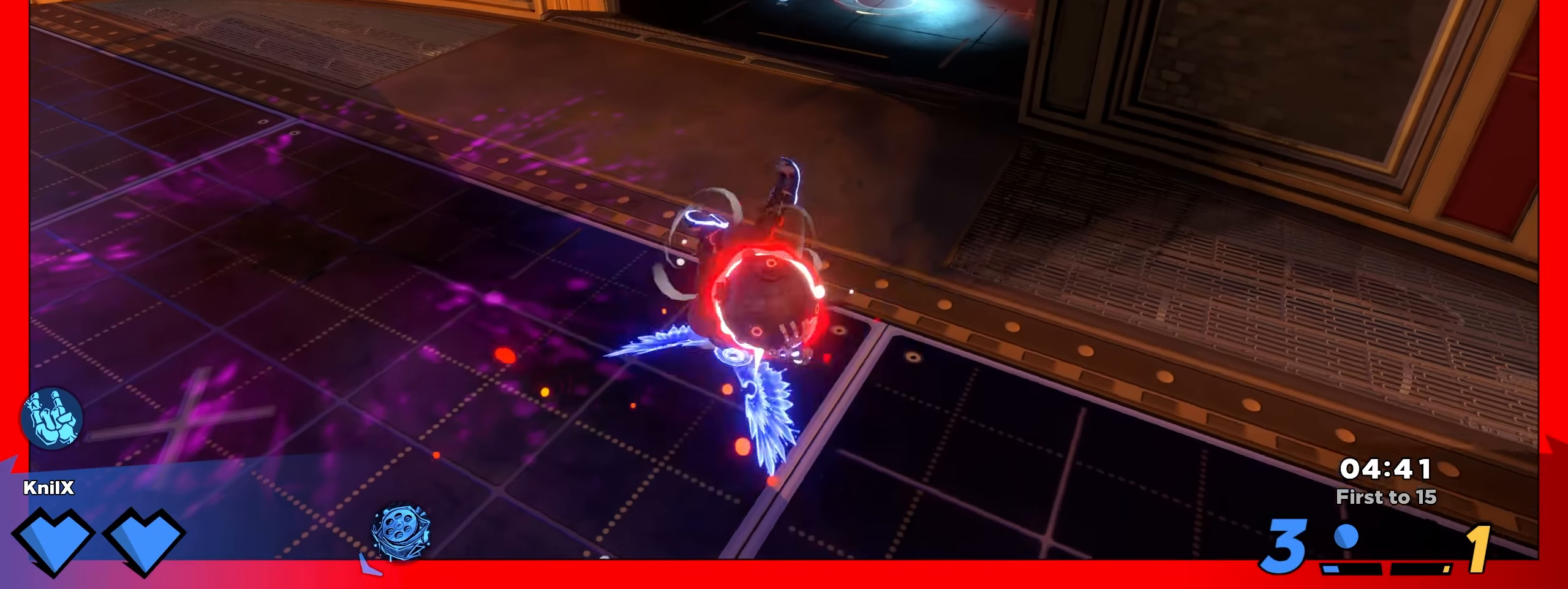
{"keys": ["d"], "mouse": [], "events": [[59, "mouse_left", "up"]]}
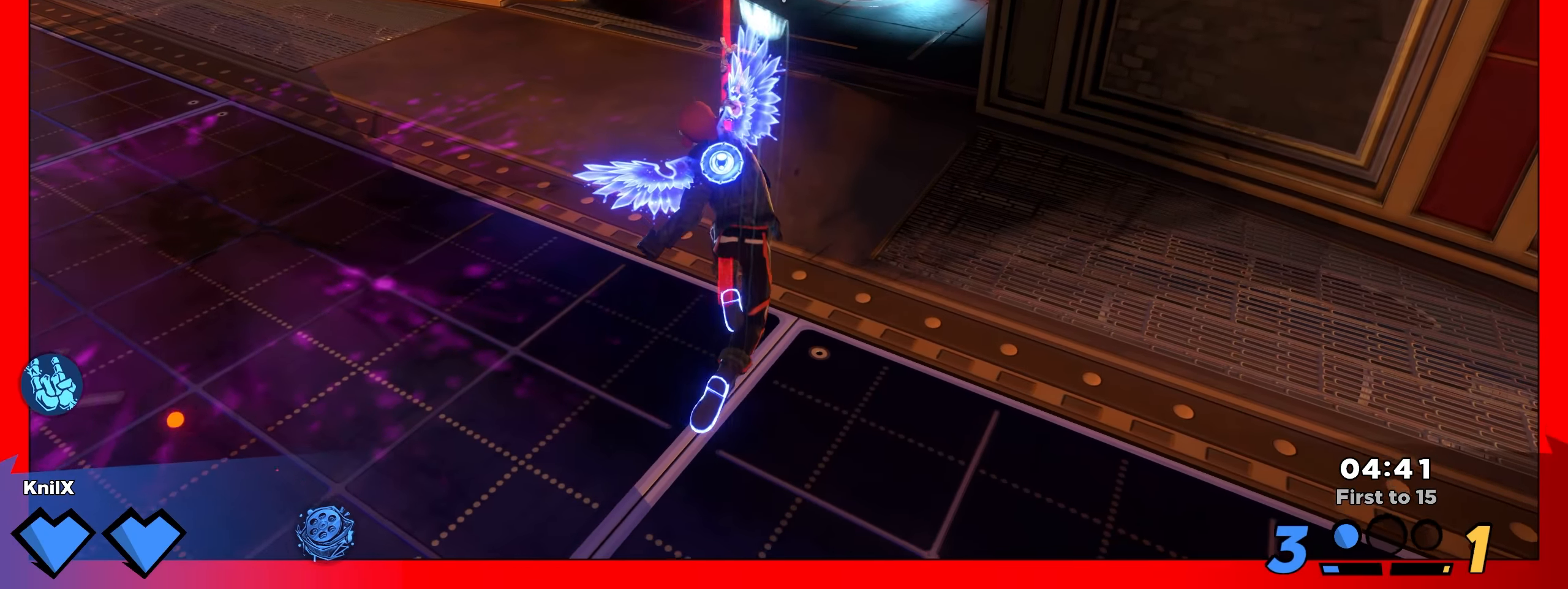
{"keys": ["d"], "mouse": [], "events": [[159, "mouse_right", "down"], [459, "mouse_right", "up"]]}
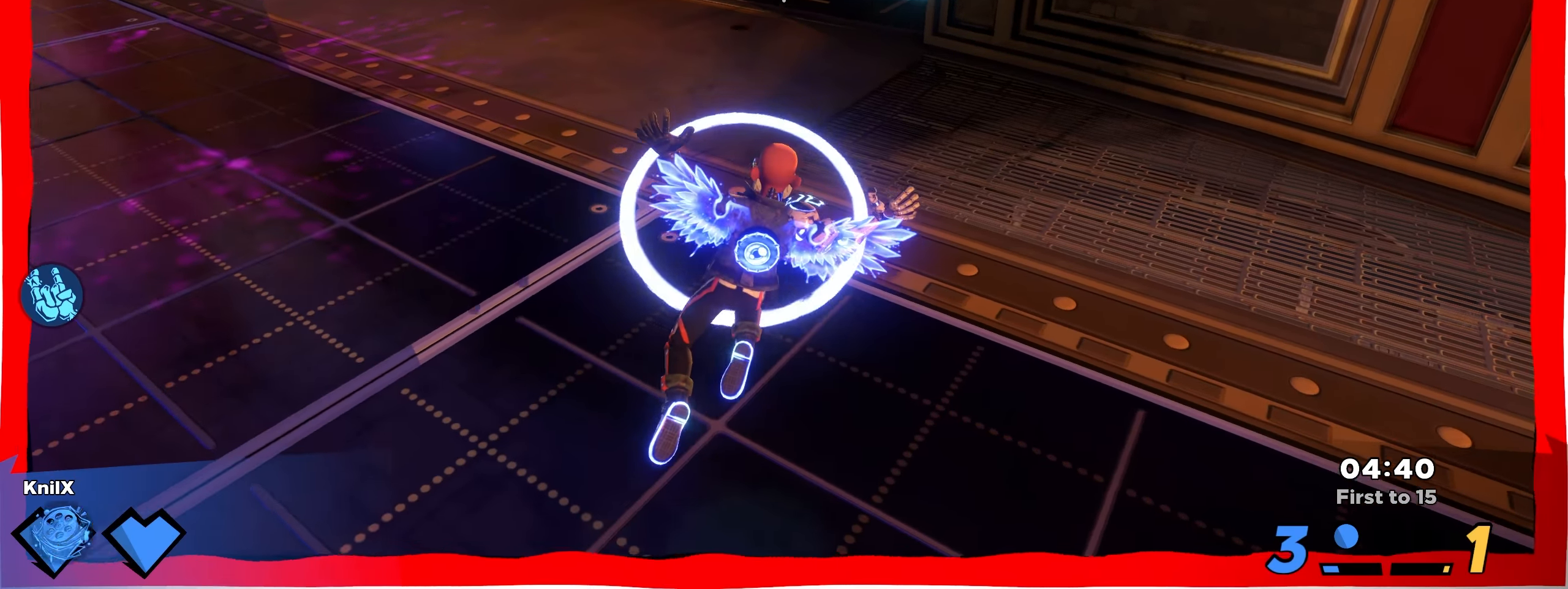
{"keys": ["d"], "mouse": [], "events": []}
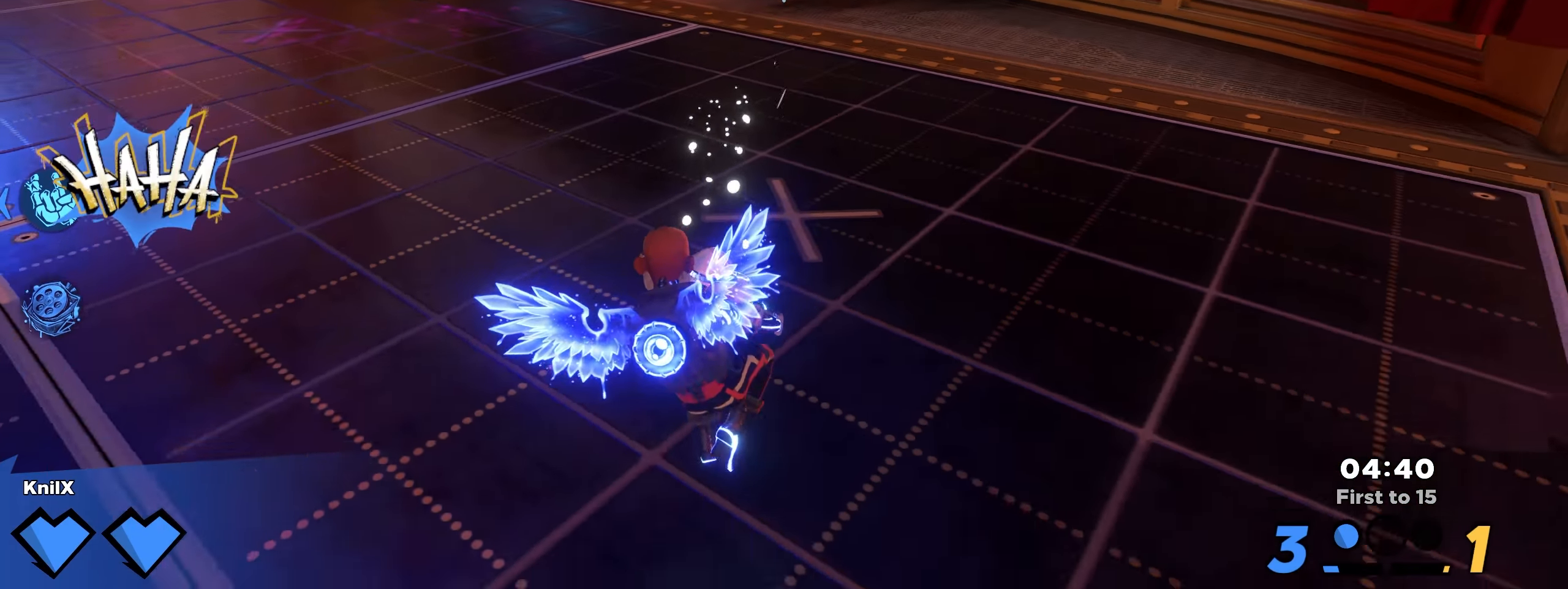
{"keys": ["w"], "mouse": ["left"], "events": [[125, "mouse_left", "down"], [225, "w", "down"], [267, "d", "up"]]}
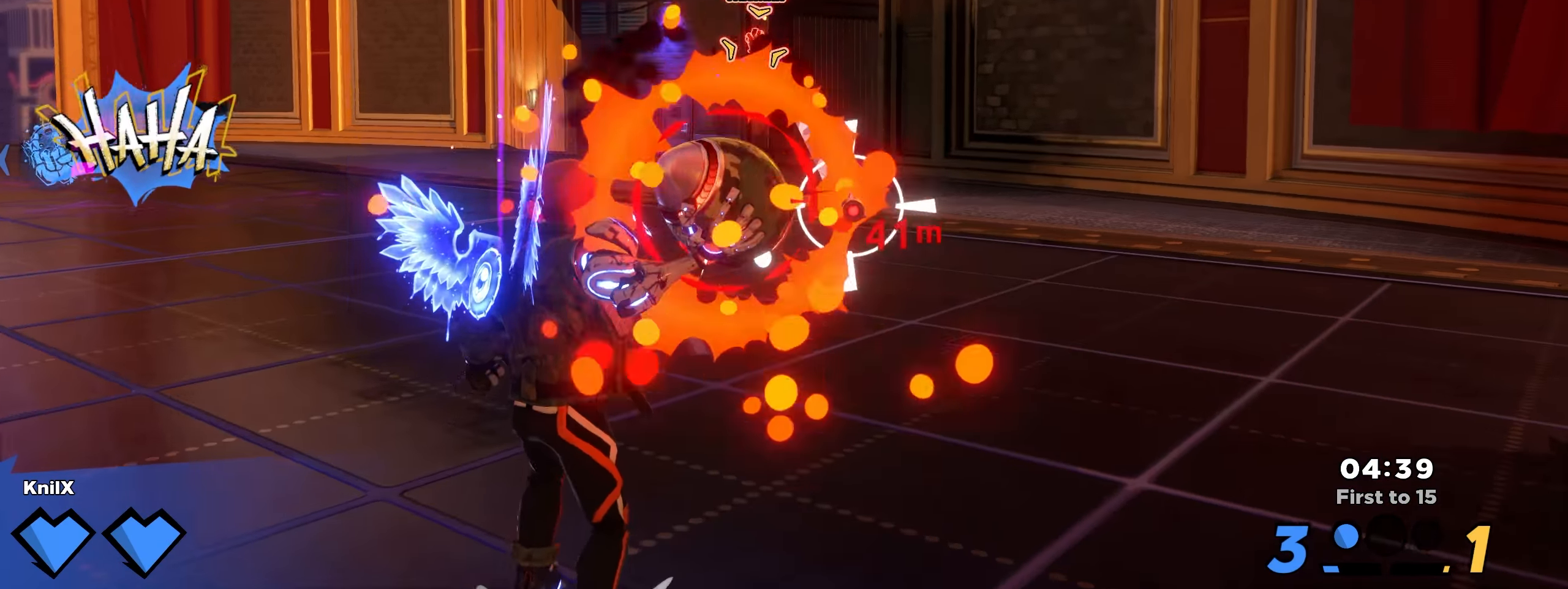
{"keys": ["d", "shift", "w"], "mouse": [], "events": [[109, "mouse_left", "up"], [200, "w", "up"], [317, "q", "down"], [416, "w", "down"], [425, "q", "up"], [450, "d", "down"], [450, "shift", "down"]]}
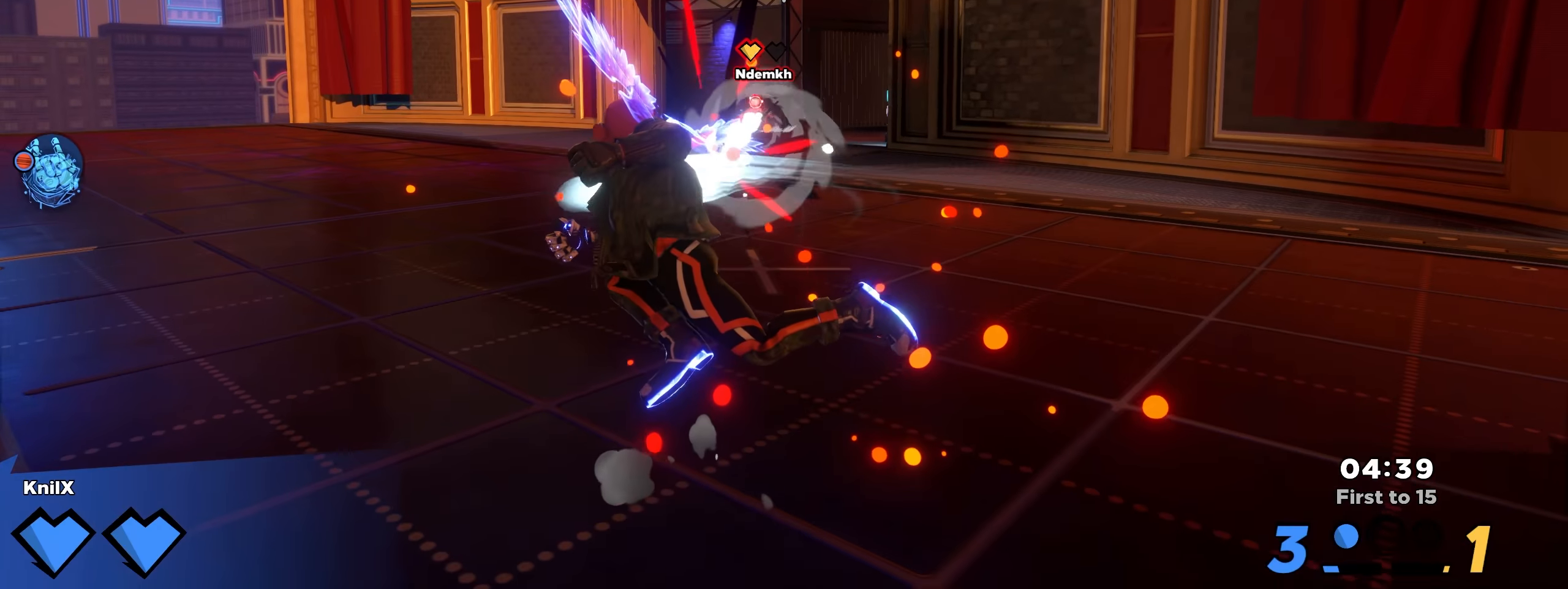
{"keys": ["e", "w"], "mouse": [], "events": [[25, "d", "up"], [291, "space", "down"], [450, "space", "up"], [475, "shift", "up"], [483, "e", "down"]]}
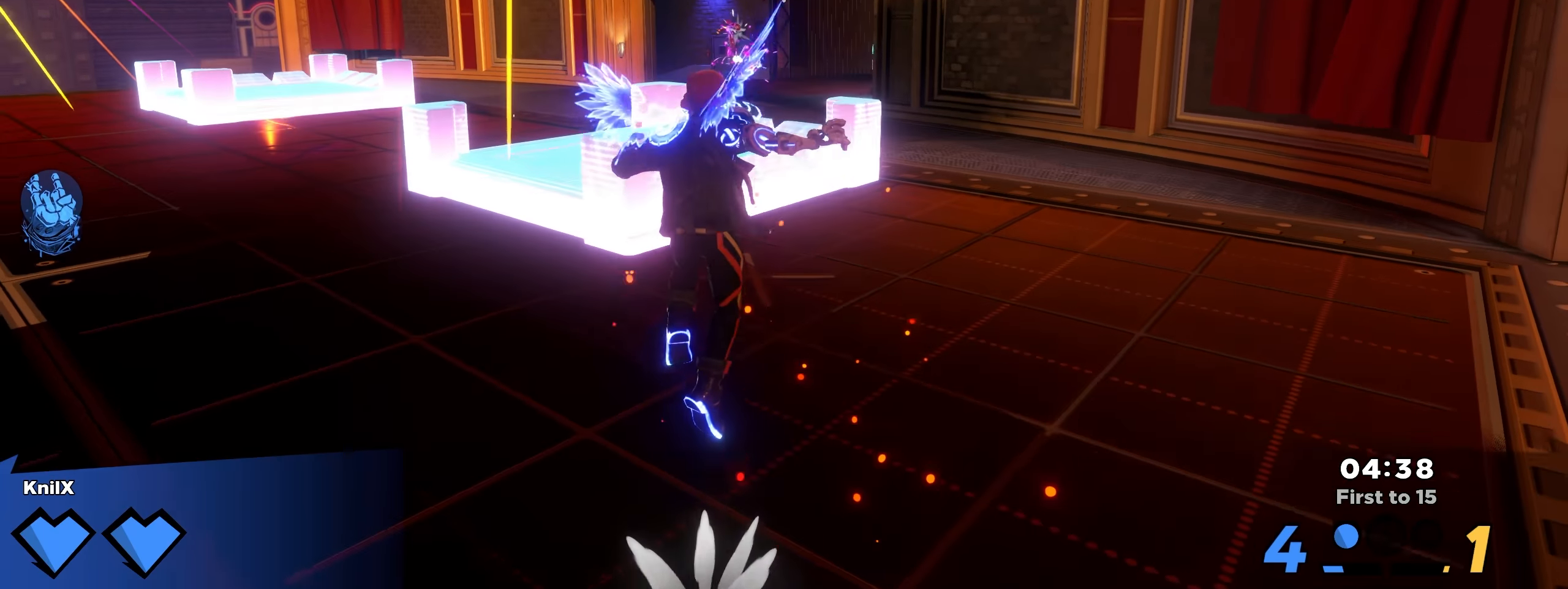
{"keys": ["d", "shift", "w"], "mouse": [], "events": [[83, "shift", "down"], [100, "e", "up"], [191, "shift", "up"], [275, "shift", "down"], [400, "d", "down"]]}
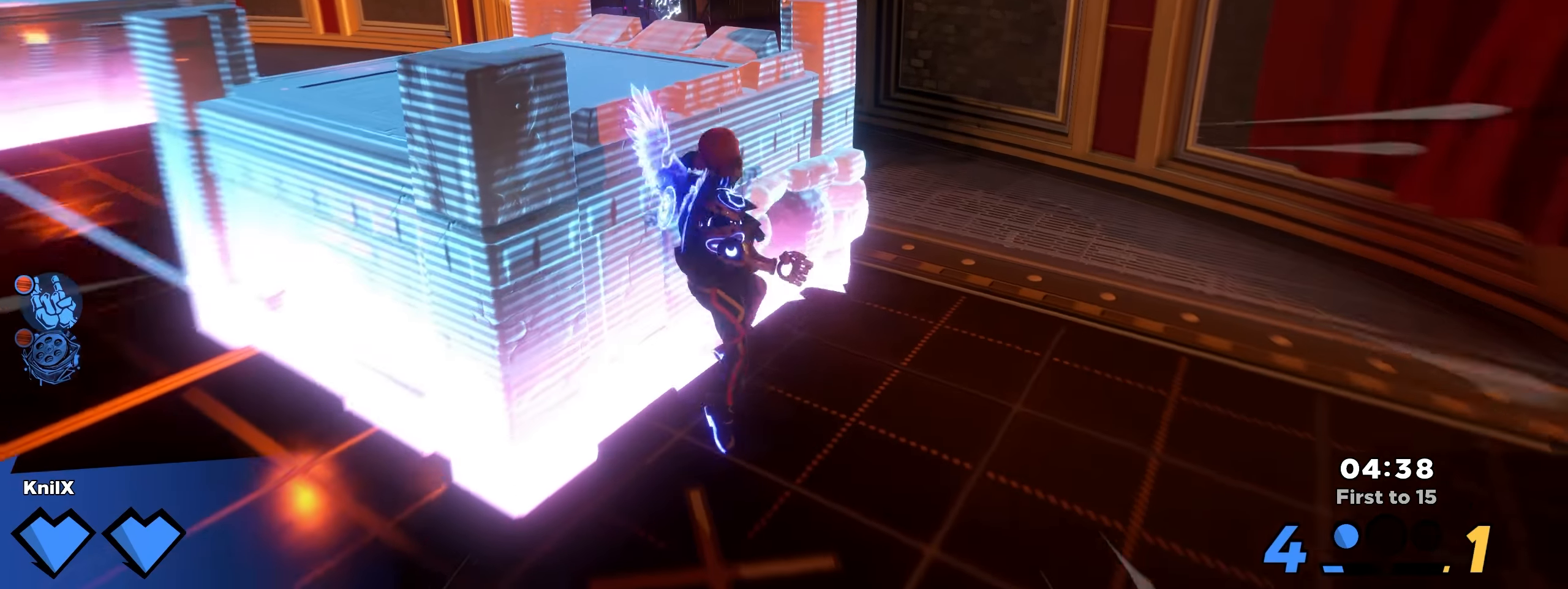
{"keys": ["e", "w"], "mouse": [], "events": [[191, "space", "down"], [216, "d", "up"], [383, "space", "up"], [441, "shift", "up"], [491, "e", "down"]]}
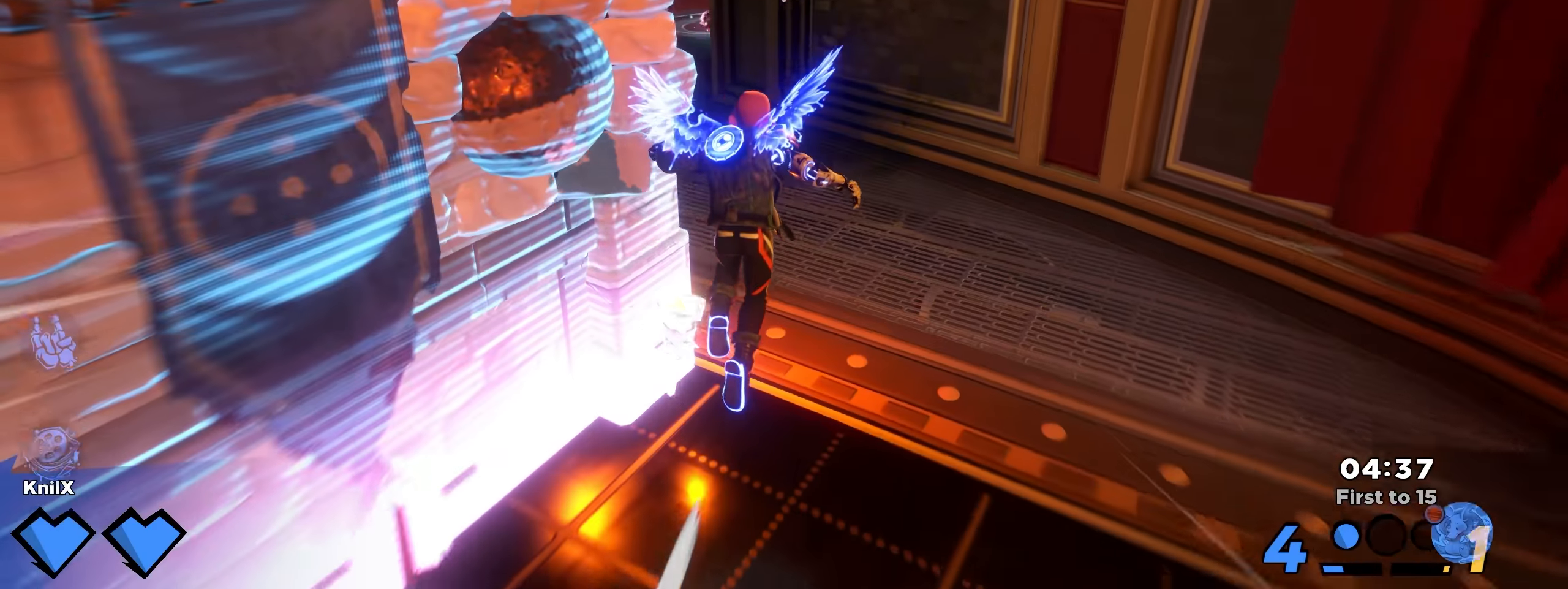
{"keys": ["shift", "w"], "mouse": [], "events": [[83, "shift", "down"], [108, "e", "up"], [216, "shift", "up"], [291, "shift", "down"]]}
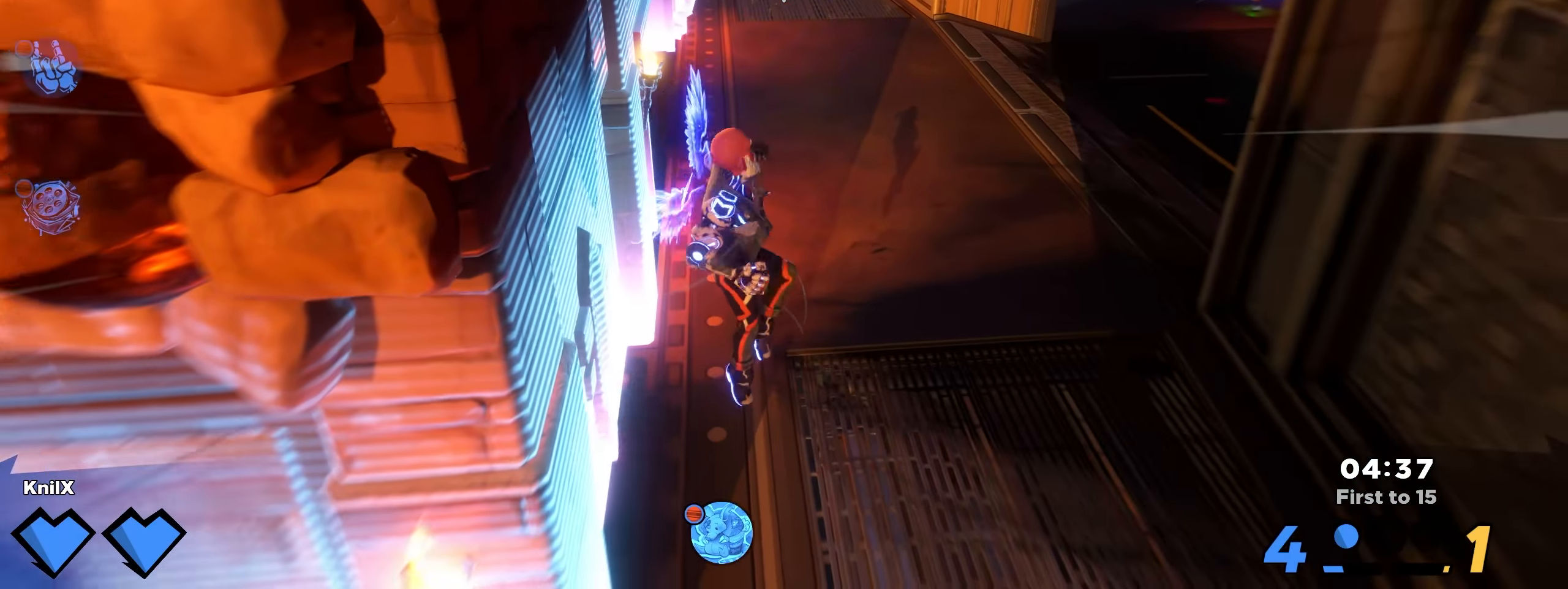
{"keys": ["q", "shift", "w"], "mouse": [], "events": [[250, "space", "down"], [400, "space", "up"], [433, "q", "down"]]}
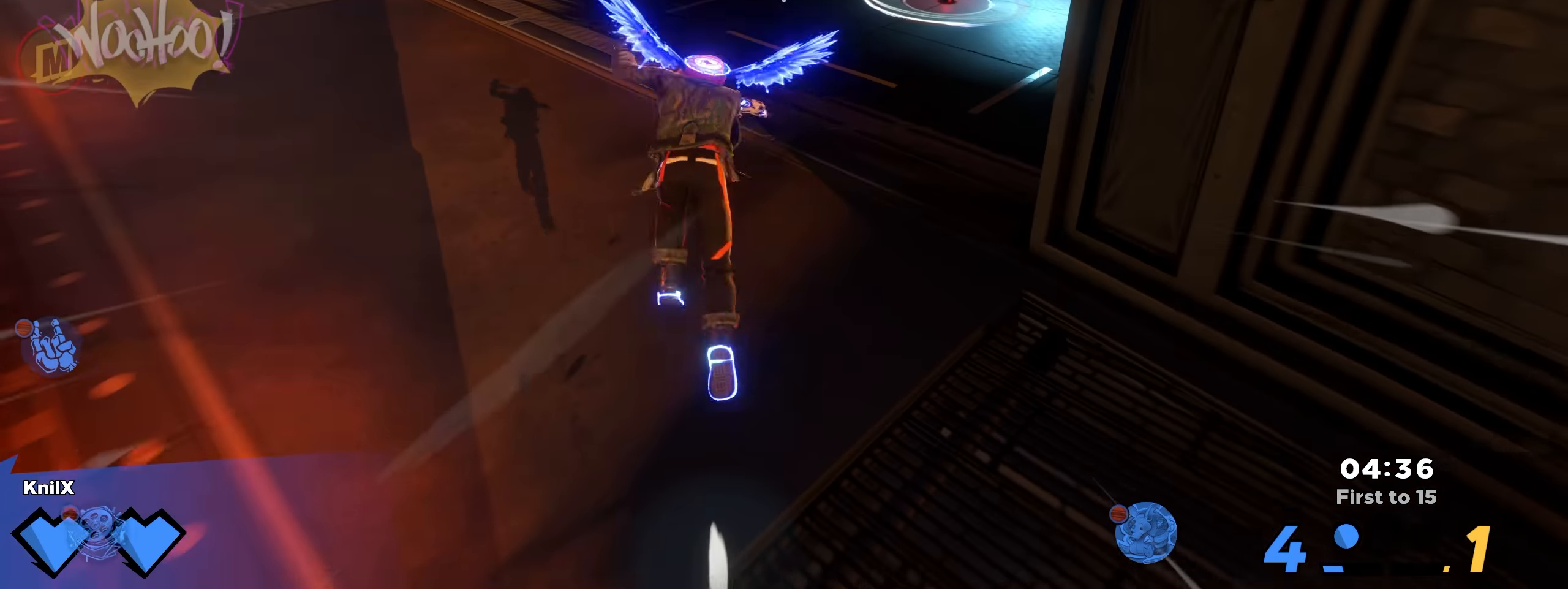
{"keys": ["shift", "w"], "mouse": [], "events": [[58, "q", "up"], [75, "shift", "up"], [175, "shift", "down"], [308, "shift", "up"], [366, "shift", "down"]]}
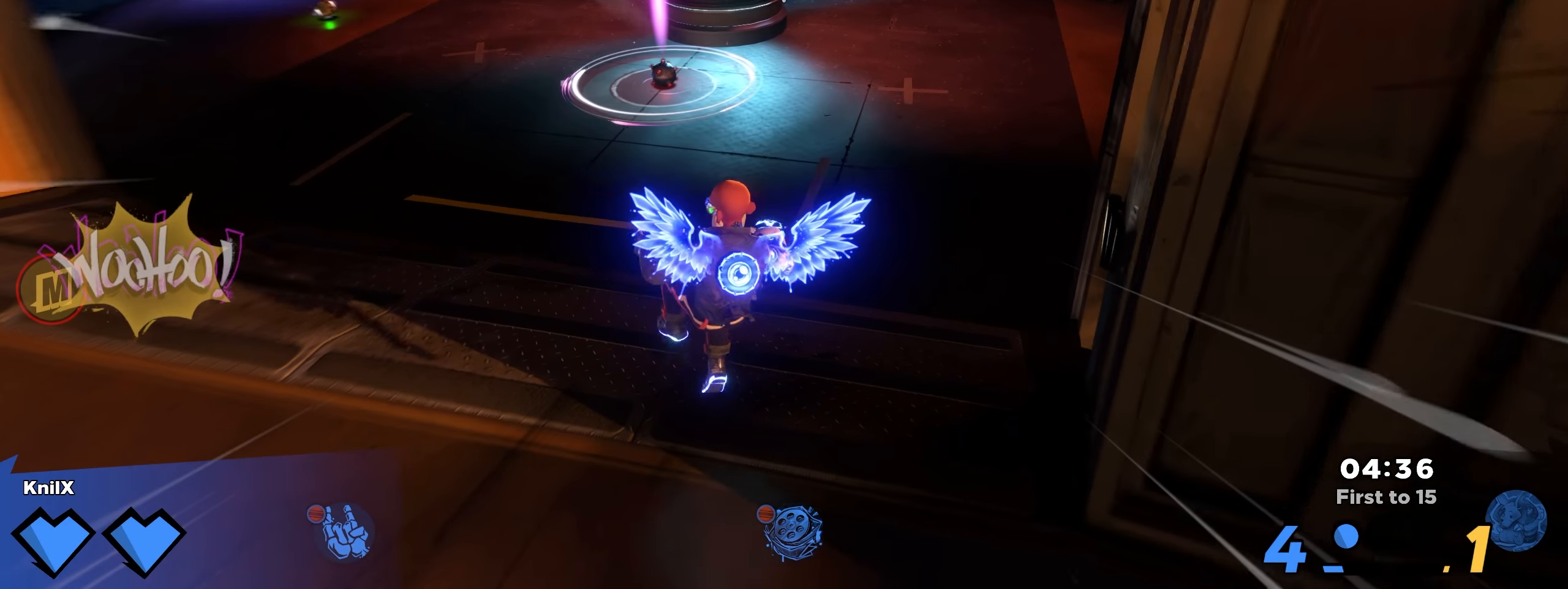
{"keys": ["shift", "w"], "mouse": [], "events": [[175, "shift", "up"], [258, "shift", "down"], [316, "q", "down"], [433, "q", "up"]]}
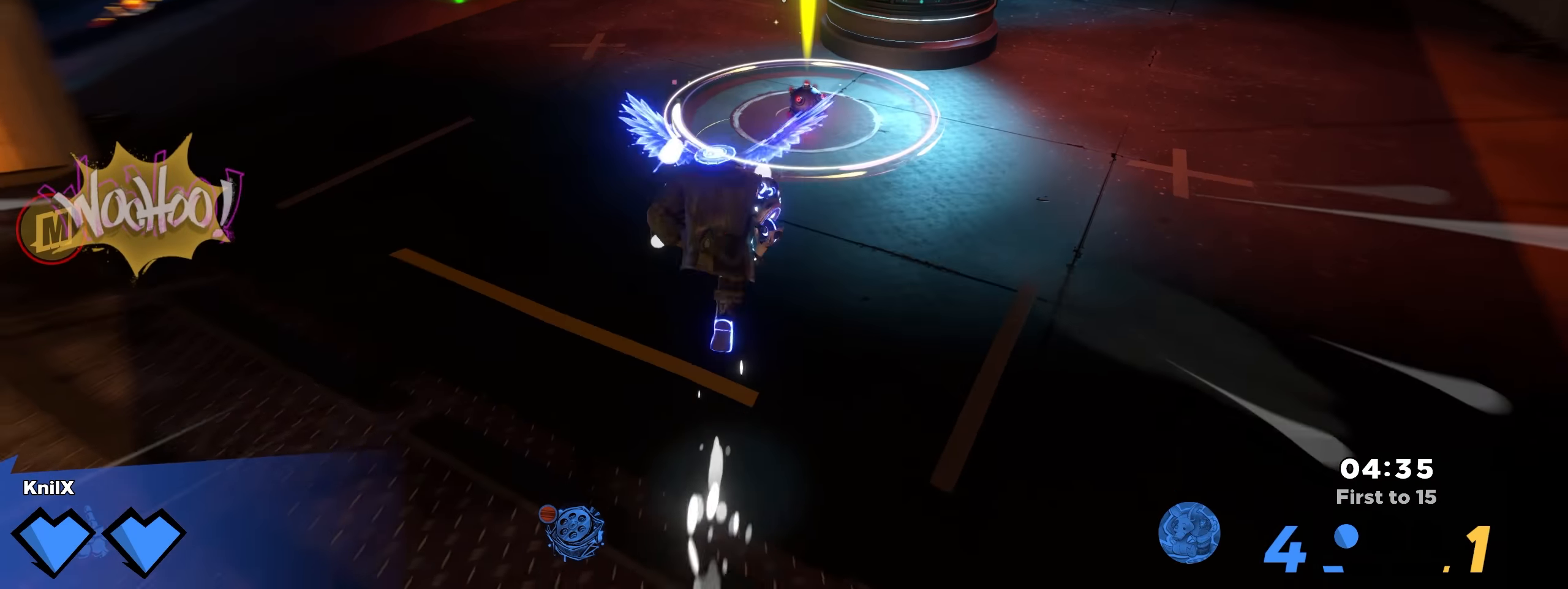
{"keys": ["shift", "w"], "mouse": [], "events": [[41, "shift", "up"], [133, "shift", "down"], [241, "shift", "up"], [308, "shift", "down"]]}
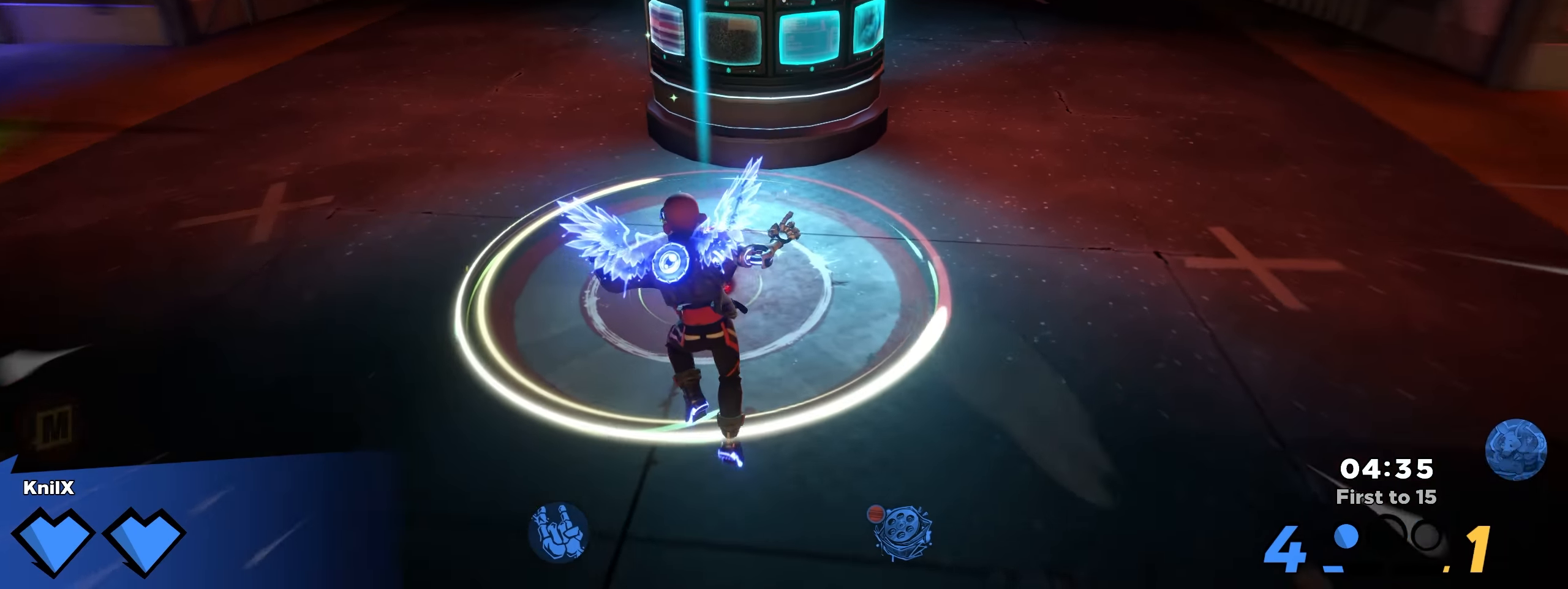
{"keys": ["shift", "w"], "mouse": [], "events": [[225, "space", "down"], [433, "space", "up"]]}
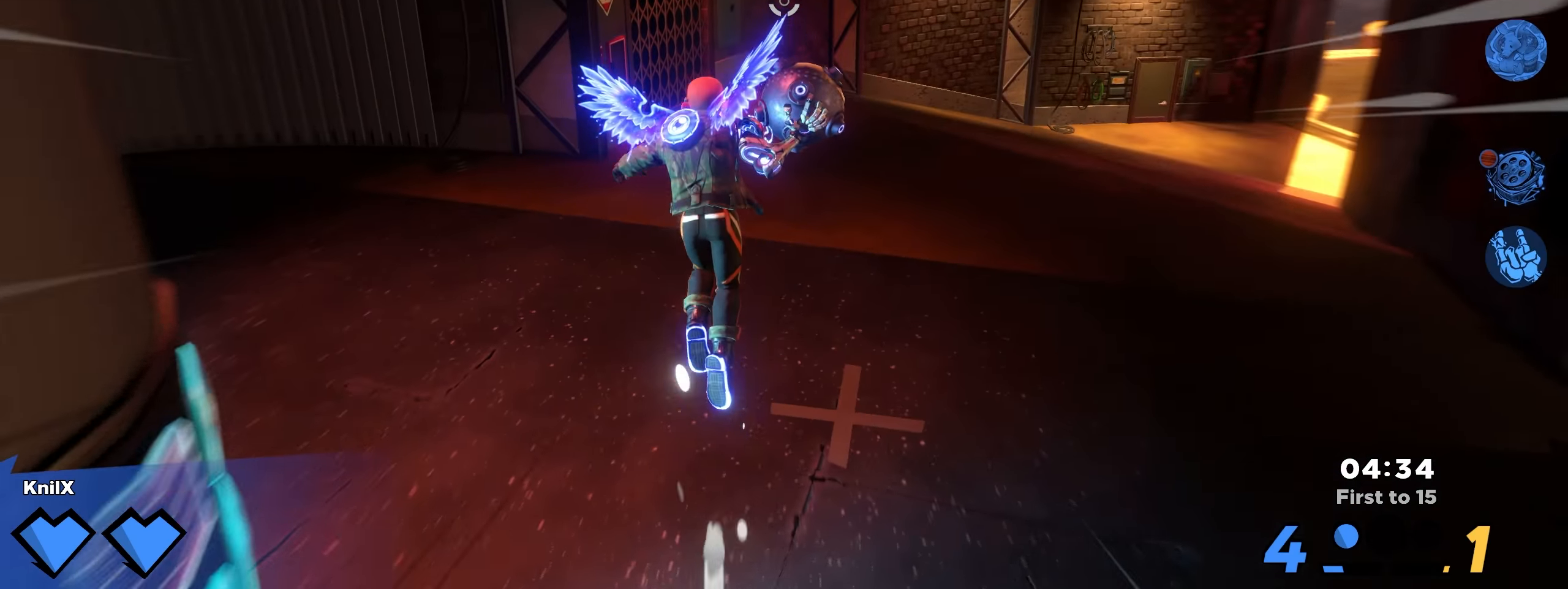
{"keys": ["a", "w"], "mouse": [], "events": [[16, "q", "down"], [158, "q", "up"], [200, "shift", "up"], [258, "a", "down"]]}
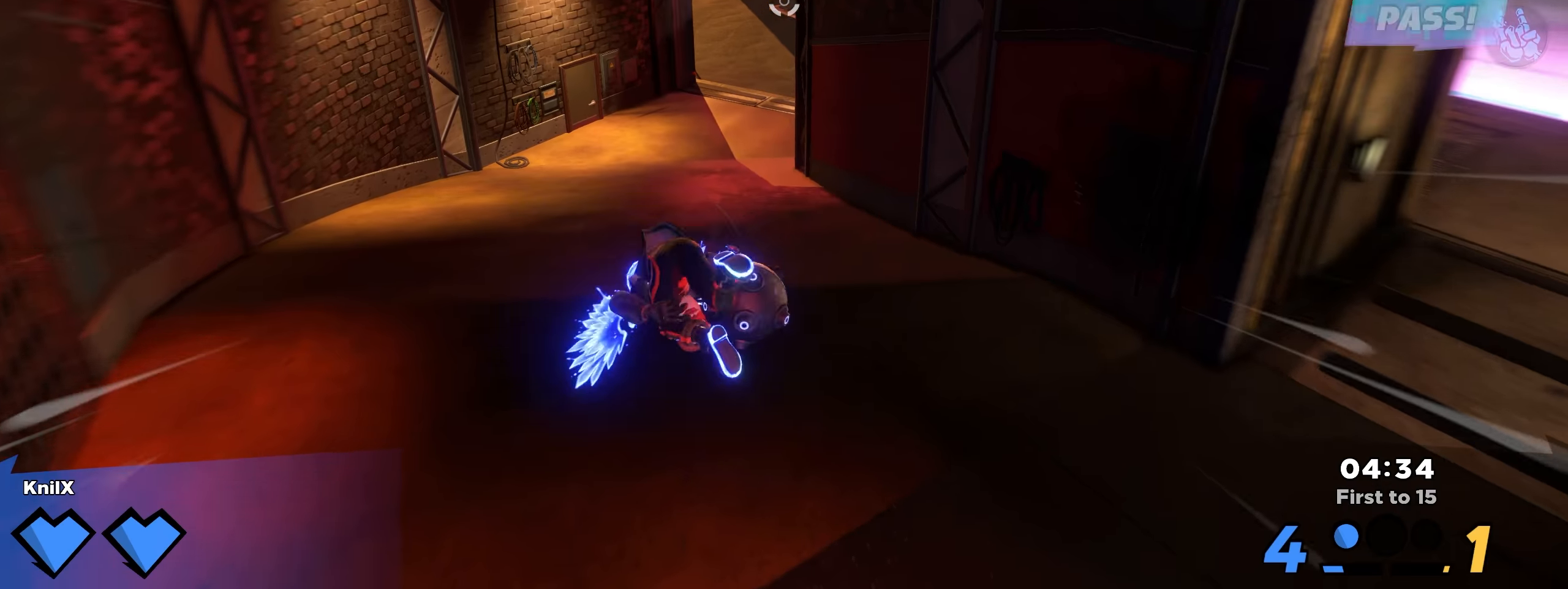
{"keys": ["d", "q", "shift", "space", "w"], "mouse": [], "events": [[8, "shift", "down"], [317, "a", "up"], [383, "space", "down"], [425, "q", "down"], [467, "d", "down"]]}
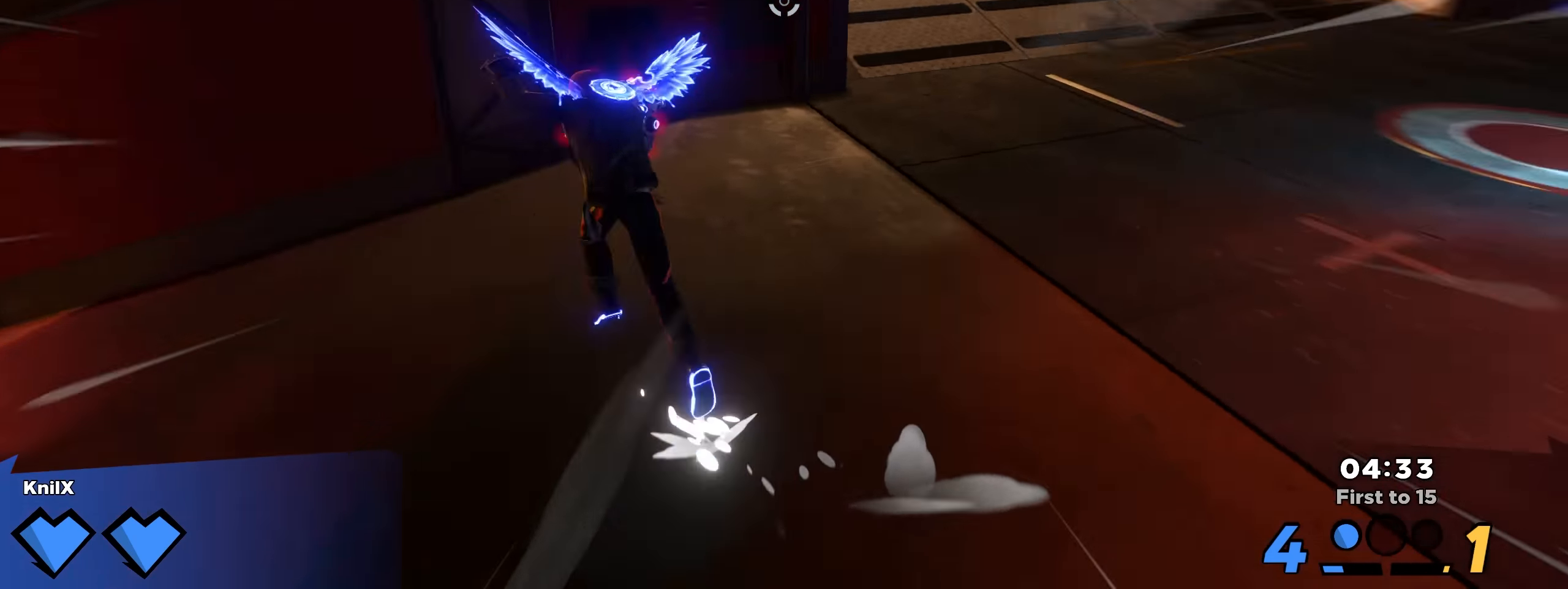
{"keys": ["shift", "w"], "mouse": [], "events": [[33, "shift", "up"], [33, "space", "up"], [58, "q", "up"], [142, "shift", "down"], [208, "d", "up"]]}
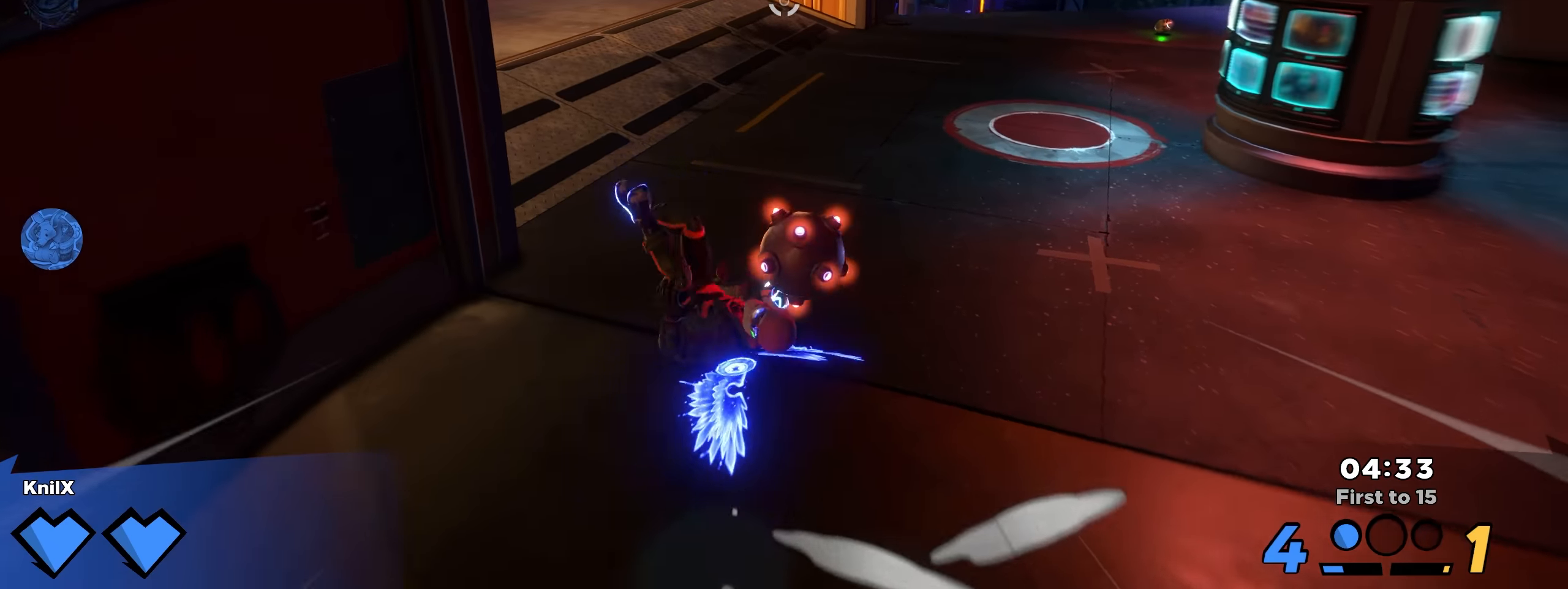
{"keys": ["shift", "w"], "mouse": [], "events": [[108, "space", "down"], [275, "space", "up"], [333, "shift", "up"], [375, "q", "down"], [483, "shift", "down"], [500, "q", "up"]]}